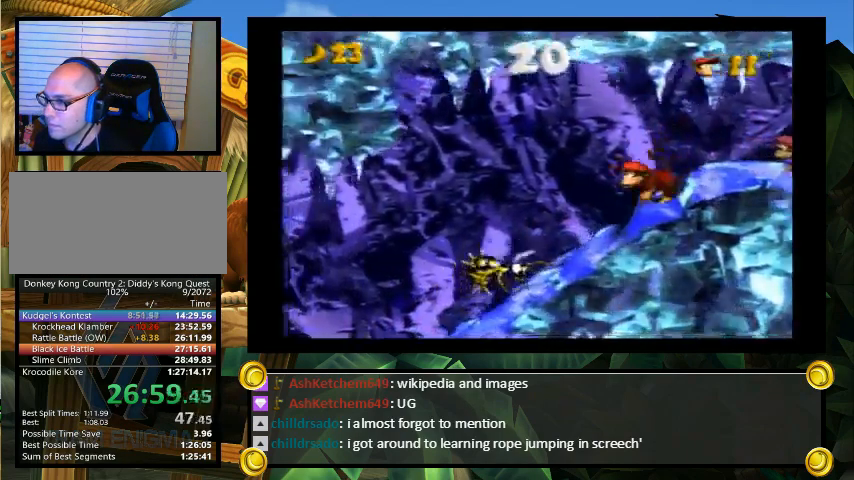
Gameplay with a controller (Nintendo layout); each line is a JSON object with the inputs held at the frame after it. "events" lists button and stick changes between this image and that frame as [ms after this image, input, new state], when the widget could be followed in between. Not read: L3 R3.
{"buttons": ["Y", "DPAD_RIGHT"], "events": [[33, "B", "up"], [300, "DPAD_UP", "down"], [433, "DPAD_LEFT", "up"], [433, "DPAD_RIGHT", "down"], [467, "DPAD_UP", "up"]]}
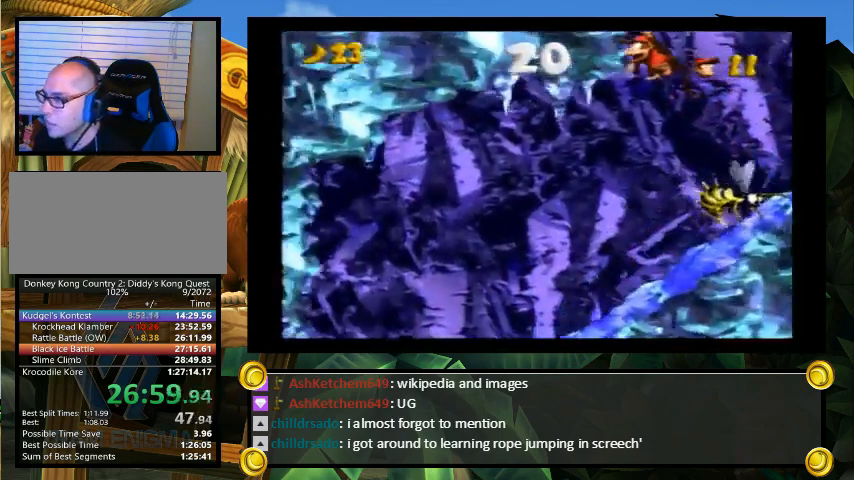
{"buttons": ["Y", "DPAD_LEFT"], "events": [[67, "DPAD_RIGHT", "up"], [300, "DPAD_LEFT", "down"], [333, "B", "down"], [400, "B", "up"]]}
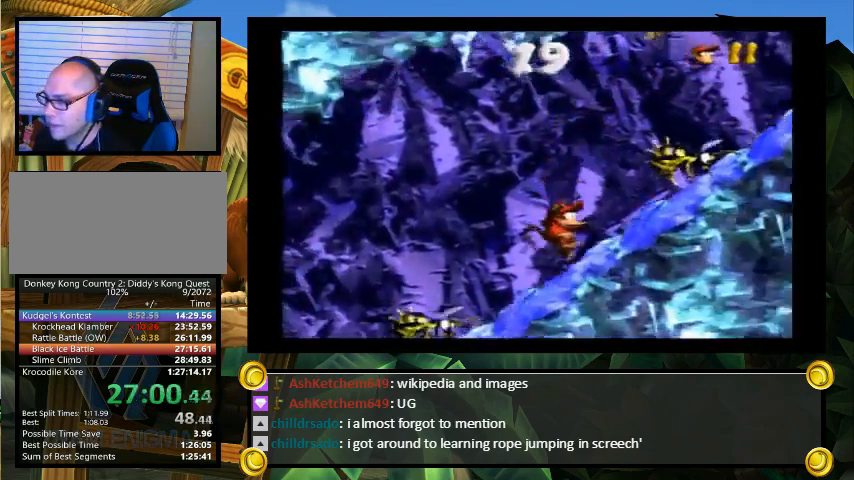
{"buttons": ["Y"], "events": [[467, "DPAD_LEFT", "up"], [467, "DPAD_RIGHT", "down"], [500, "DPAD_RIGHT", "up"]]}
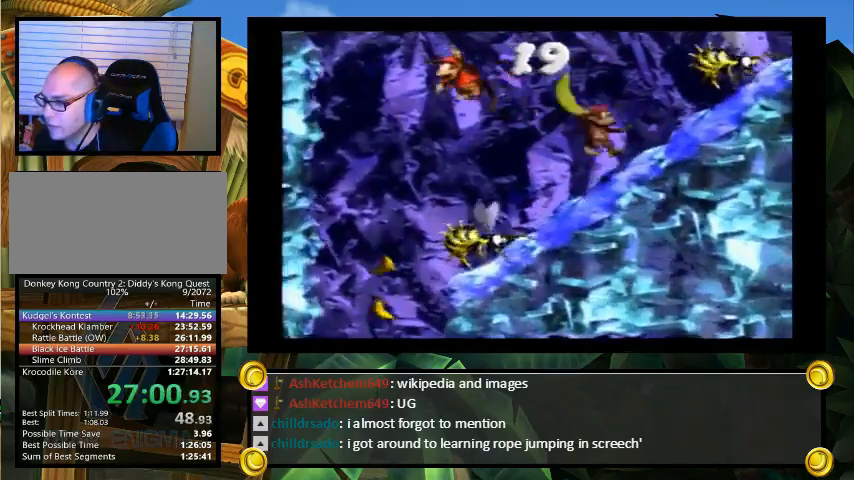
{"buttons": ["Y", "DPAD_UP", "DPAD_RIGHT"], "events": [[300, "DPAD_RIGHT", "down"], [300, "DPAD_UP", "down"]]}
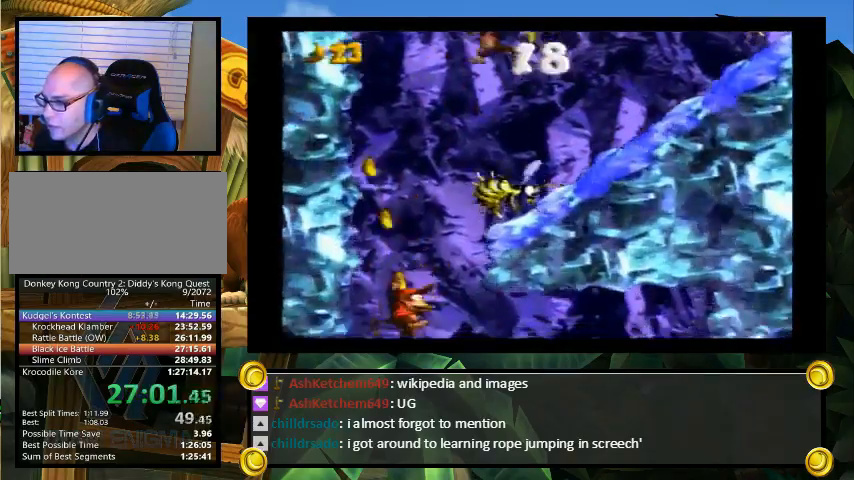
{"buttons": ["Y", "DPAD_RIGHT"], "events": [[33, "B", "down"], [467, "DPAD_UP", "up"], [500, "B", "up"]]}
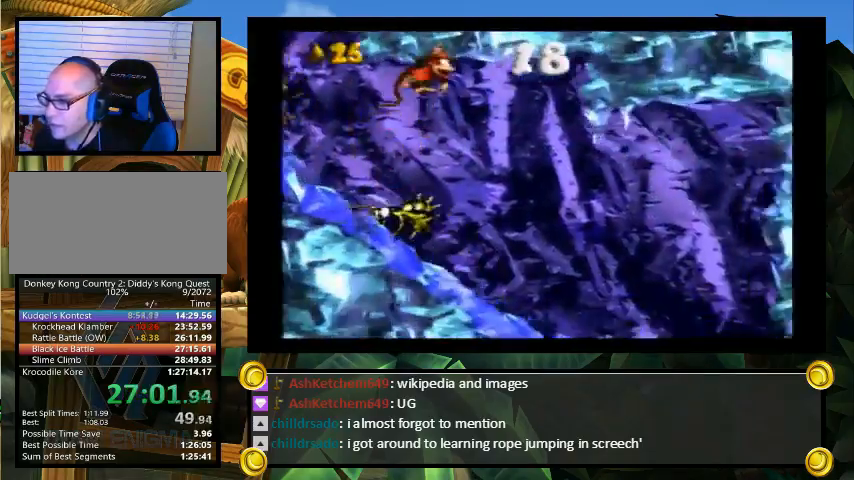
{"buttons": ["Y"], "events": [[467, "DPAD_RIGHT", "up"]]}
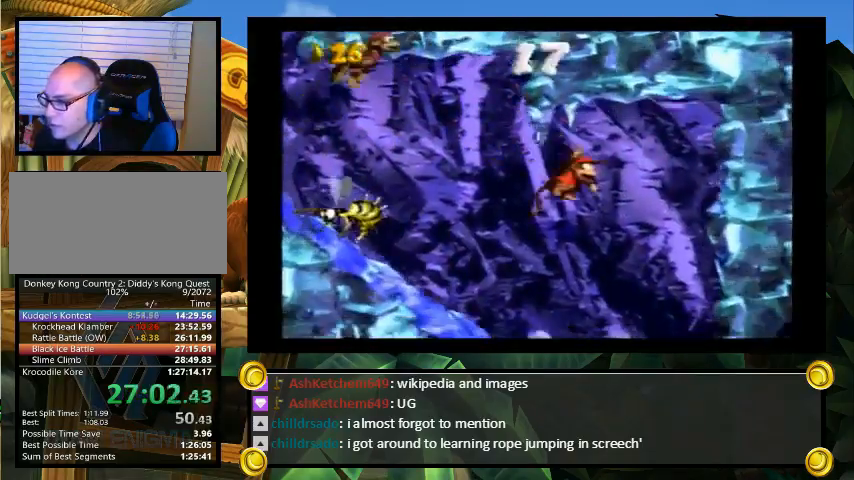
{"buttons": ["B", "Y", "DPAD_LEFT"], "events": [[167, "DPAD_LEFT", "down"], [400, "B", "down"]]}
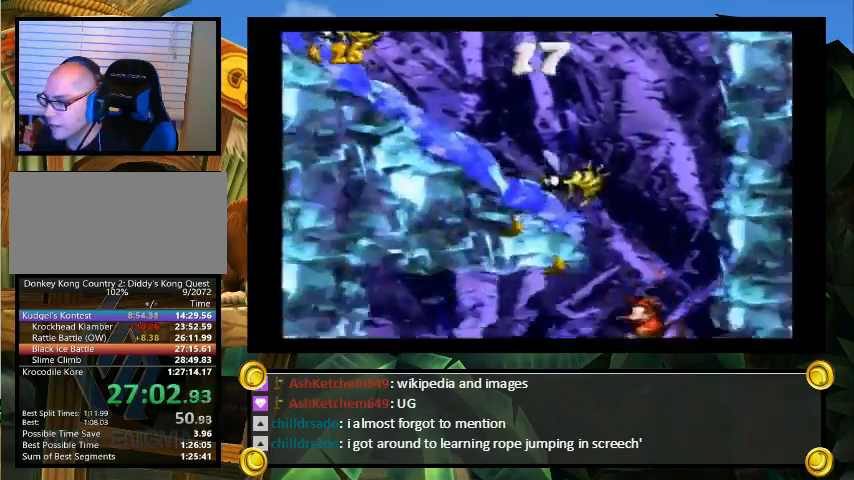
{"buttons": ["Y", "DPAD_LEFT"], "events": [[100, "B", "up"]]}
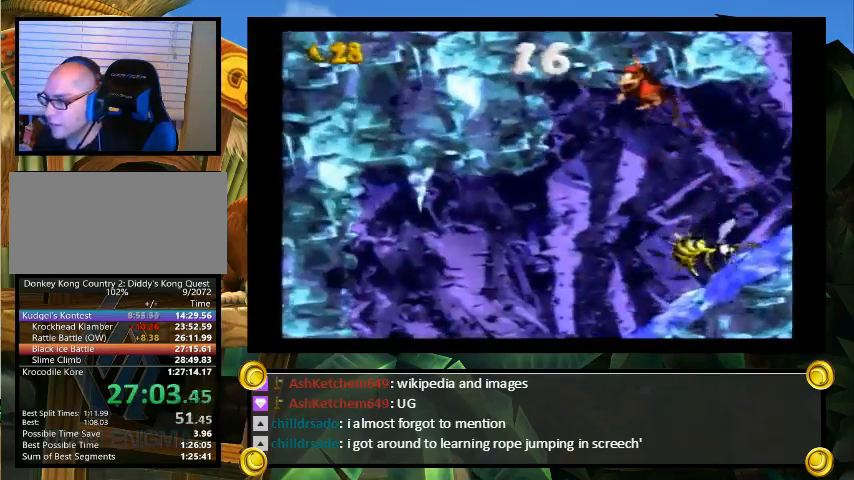
{"buttons": ["Y", "DPAD_UP", "DPAD_RIGHT"], "events": [[300, "DPAD_LEFT", "up"], [333, "DPAD_RIGHT", "down"], [367, "DPAD_UP", "down"]]}
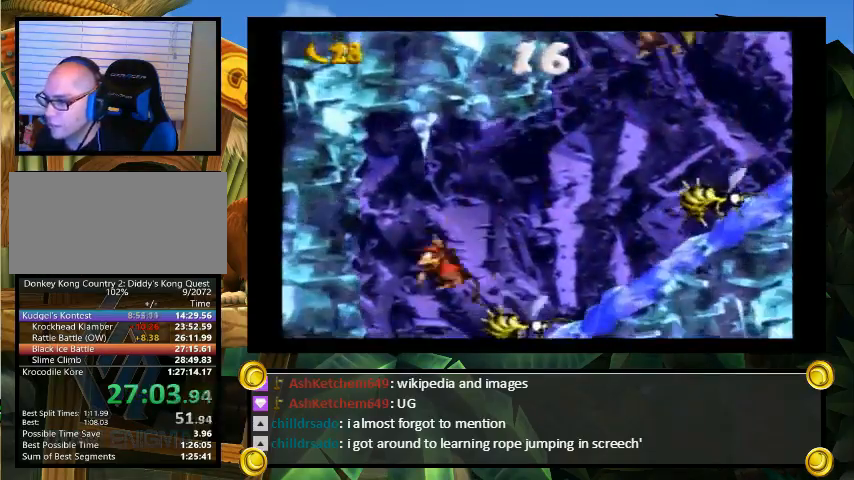
{"buttons": ["DPAD_RIGHT"], "events": [[233, "Y", "up"], [300, "Y", "down"], [367, "DPAD_UP", "up"], [500, "Y", "up"]]}
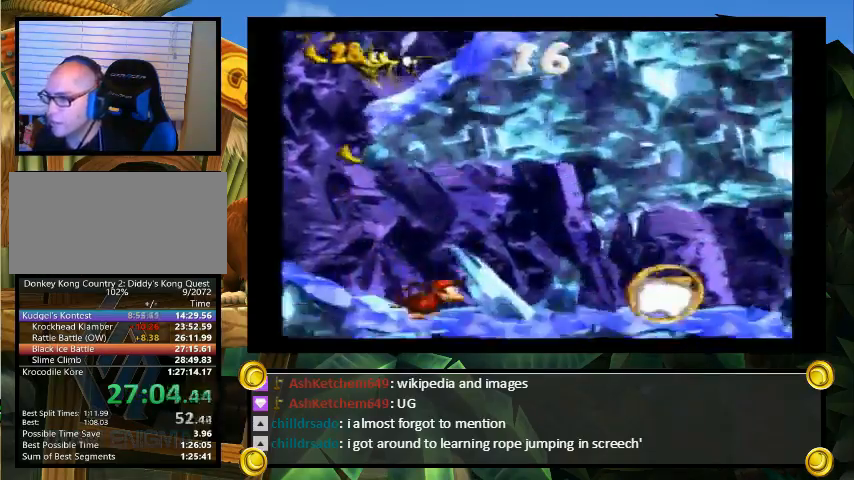
{"buttons": [], "events": [[233, "A", "down"], [300, "DPAD_RIGHT", "up"], [367, "A", "up"]]}
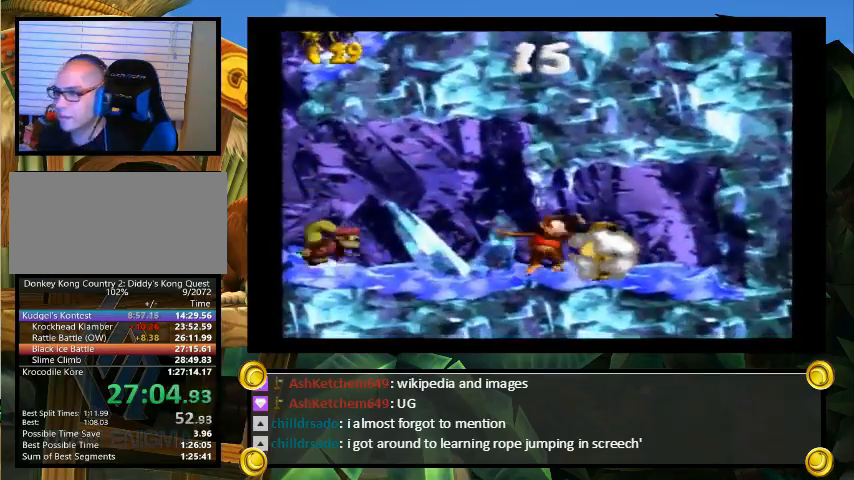
{"buttons": [], "events": []}
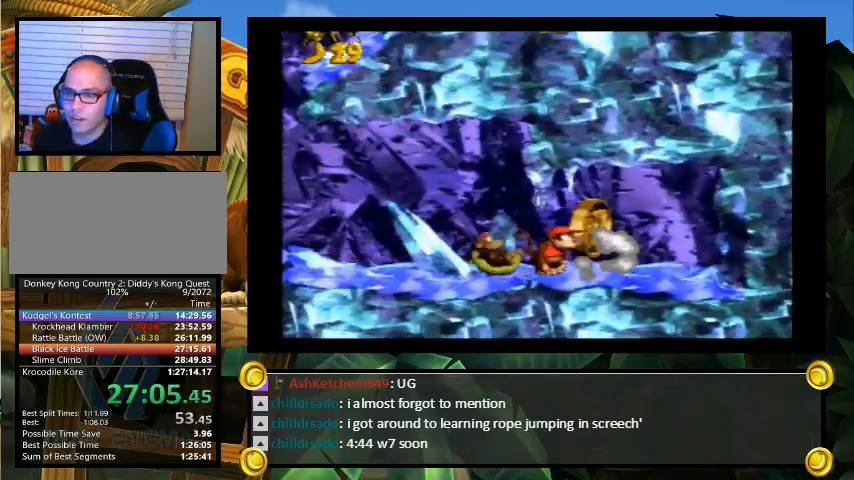
{"buttons": [], "events": []}
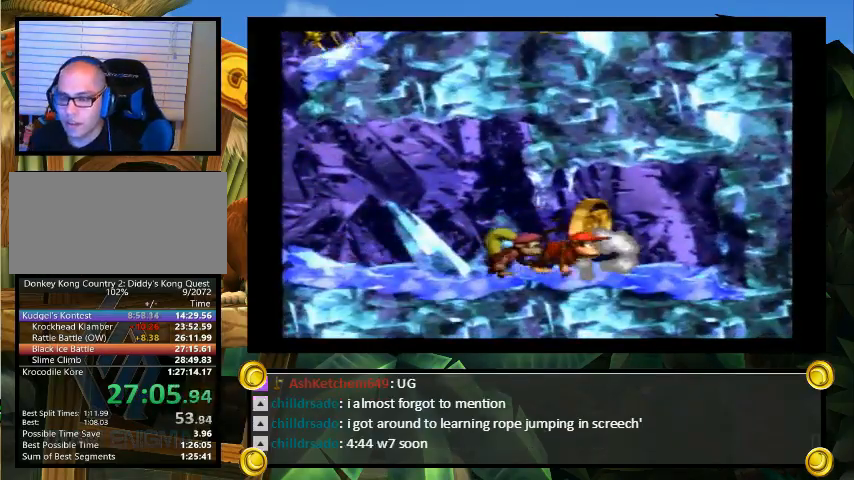
{"buttons": [], "events": []}
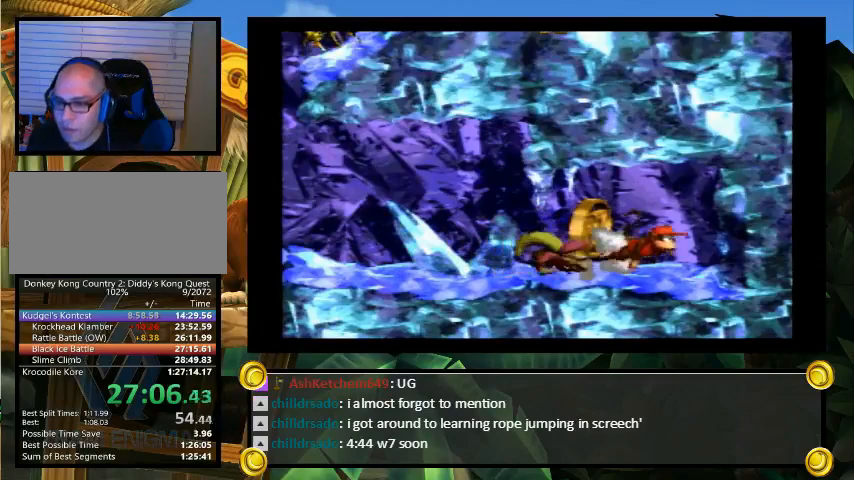
{"buttons": [], "events": []}
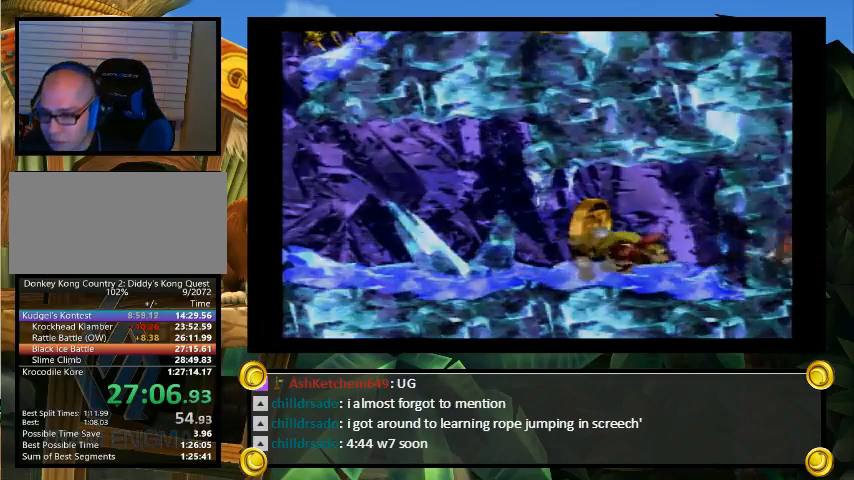
{"buttons": [], "events": []}
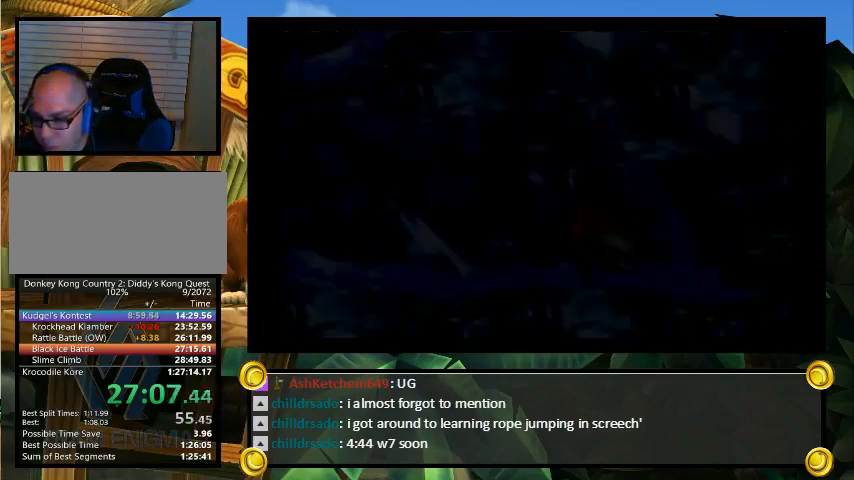
{"buttons": [], "events": []}
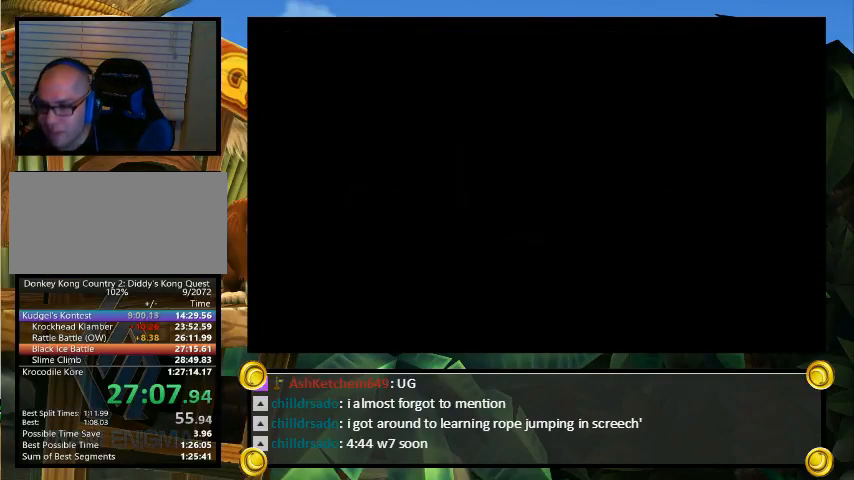
{"buttons": [], "events": []}
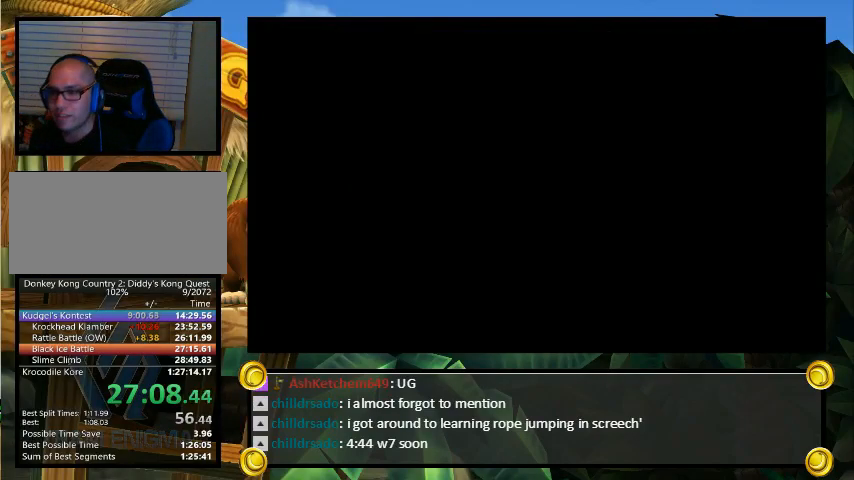
{"buttons": [], "events": []}
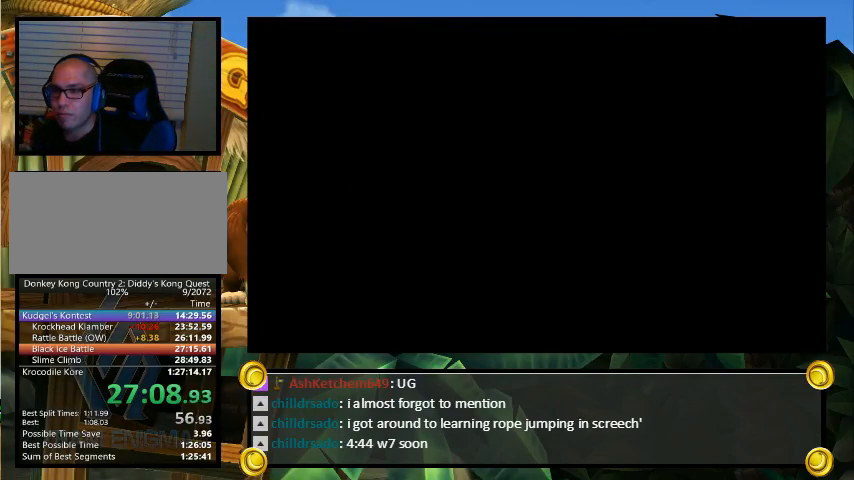
{"buttons": [], "events": []}
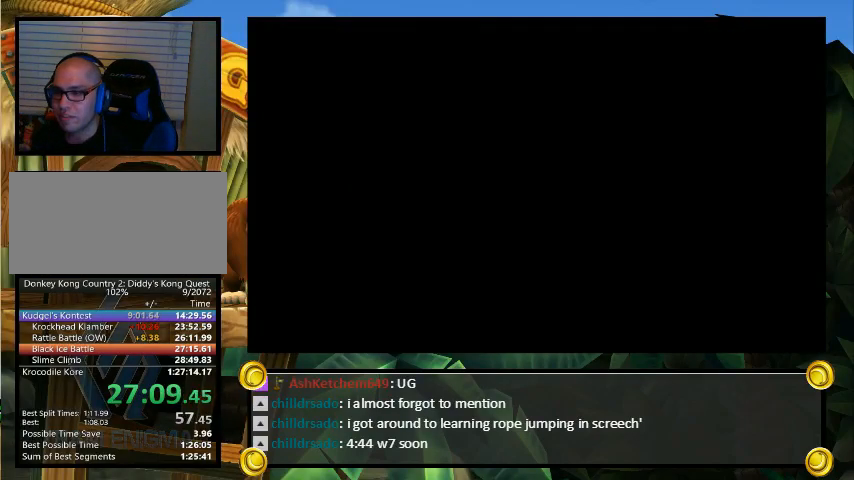
{"buttons": ["Y", "DPAD_RIGHT"], "events": [[267, "DPAD_RIGHT", "down"], [267, "Y", "down"]]}
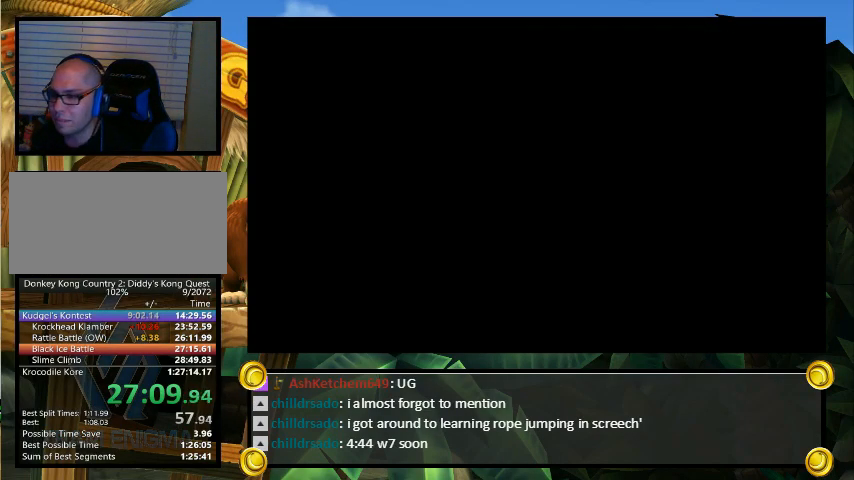
{"buttons": ["Y"], "events": [[200, "DPAD_RIGHT", "up"]]}
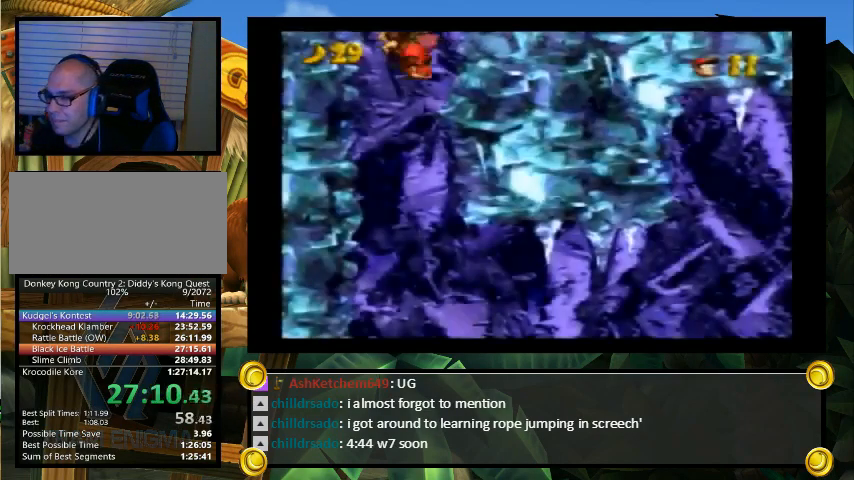
{"buttons": ["Y"], "events": [[167, "B", "down"], [267, "B", "up"], [367, "B", "down"], [433, "B", "up"]]}
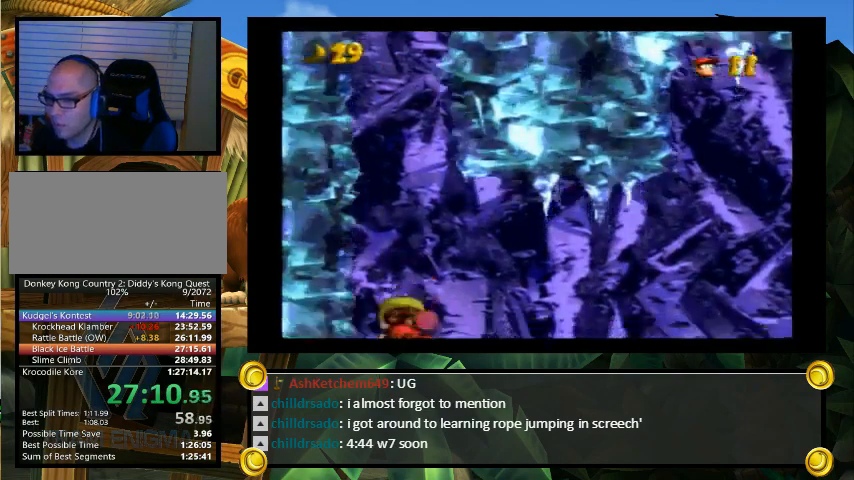
{"buttons": ["Y"], "events": [[33, "B", "down"], [100, "B", "up"], [200, "B", "down"], [267, "B", "up"], [333, "B", "down"], [467, "B", "up"]]}
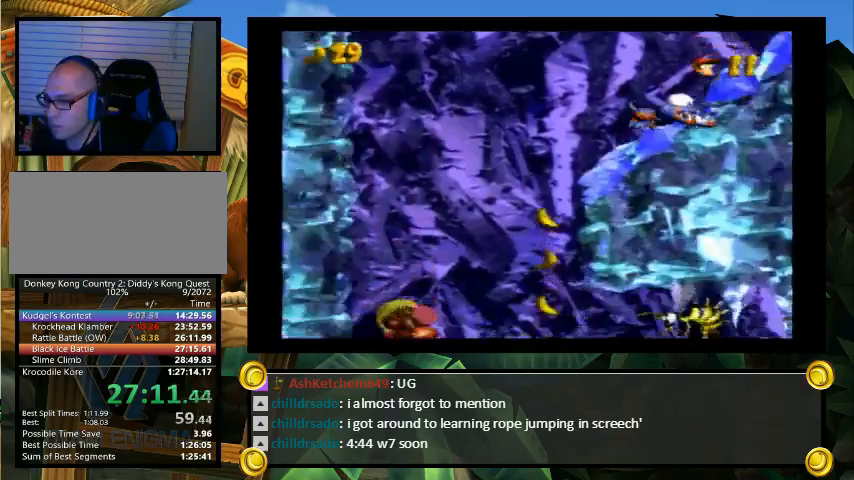
{"buttons": ["Y"], "events": [[33, "B", "down"], [100, "B", "up"], [167, "B", "down"], [267, "B", "up"], [333, "B", "down"], [467, "B", "up"]]}
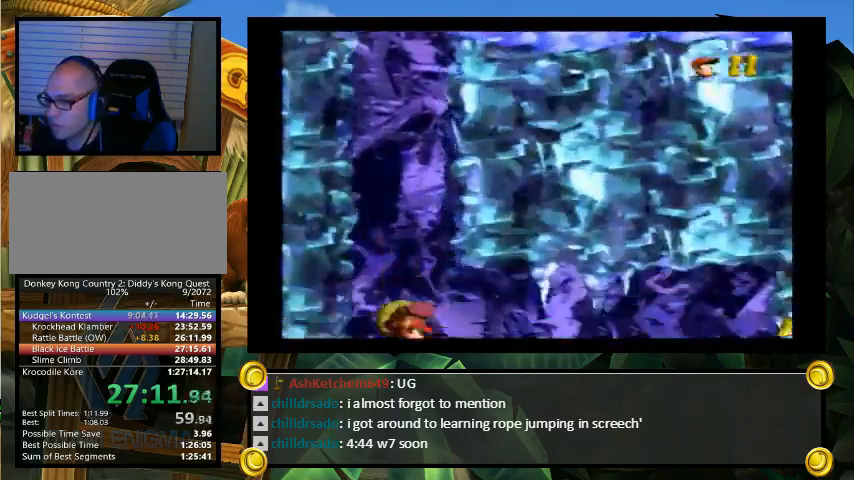
{"buttons": ["Y", "DPAD_UP", "DPAD_RIGHT"], "events": [[367, "DPAD_RIGHT", "down"], [400, "DPAD_UP", "down"]]}
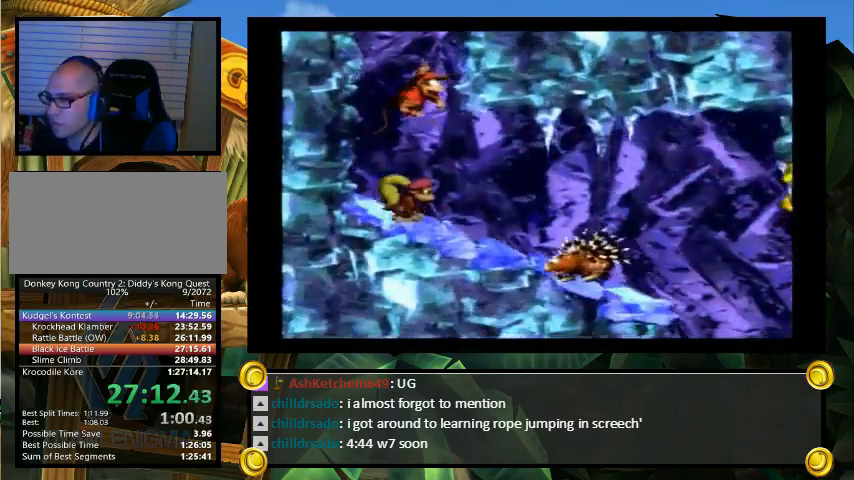
{"buttons": ["Y", "DPAD_RIGHT"], "events": [[33, "Y", "up"], [67, "Y", "down"], [100, "DPAD_UP", "up"]]}
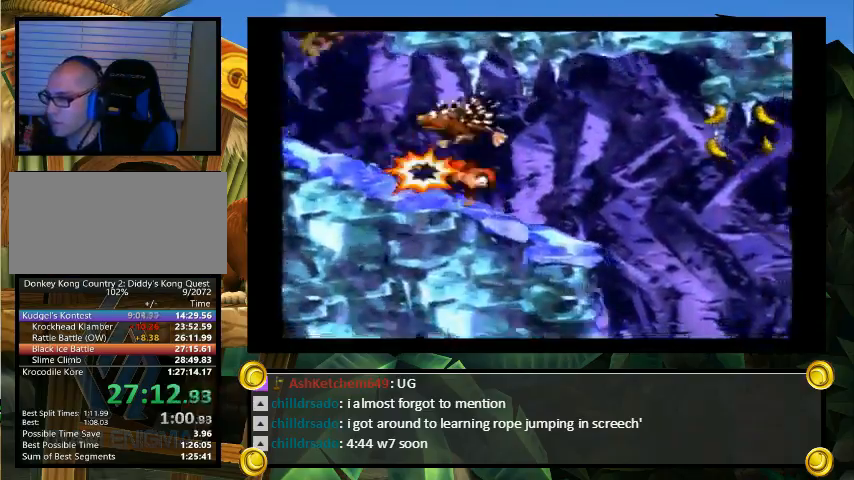
{"buttons": ["Y", "DPAD_LEFT"], "events": [[167, "DPAD_RIGHT", "up"], [200, "DPAD_LEFT", "down"]]}
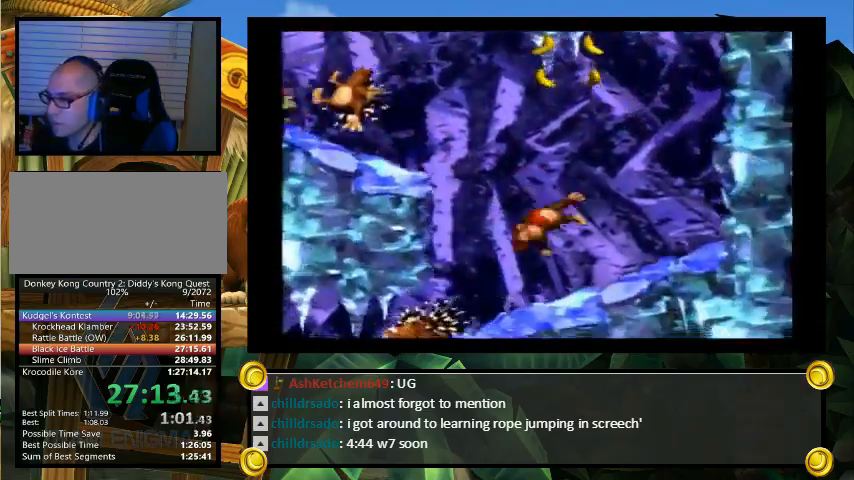
{"buttons": ["Y", "DPAD_LEFT"], "events": []}